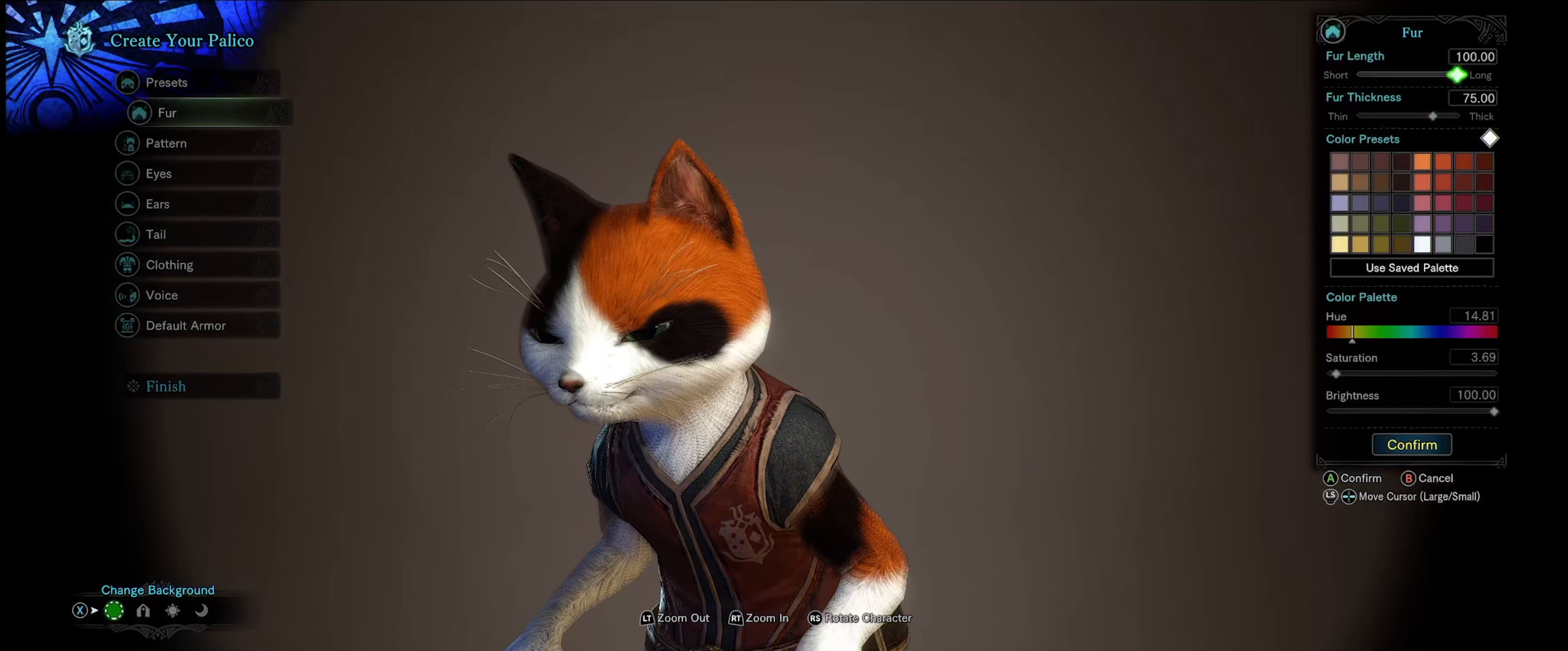
Gameplay with a controller (Xbox layout); each line is a JSON object with the inputs held at the frame after it. "events" lists button and stick changes between this image and that frame as [ms after this image, input, new state], when the widget could be followed in between. Not read: L3 R3.
{"buttons": ["DPAD_RIGHT"], "left_stick": "center", "right_stick": "center", "events": []}
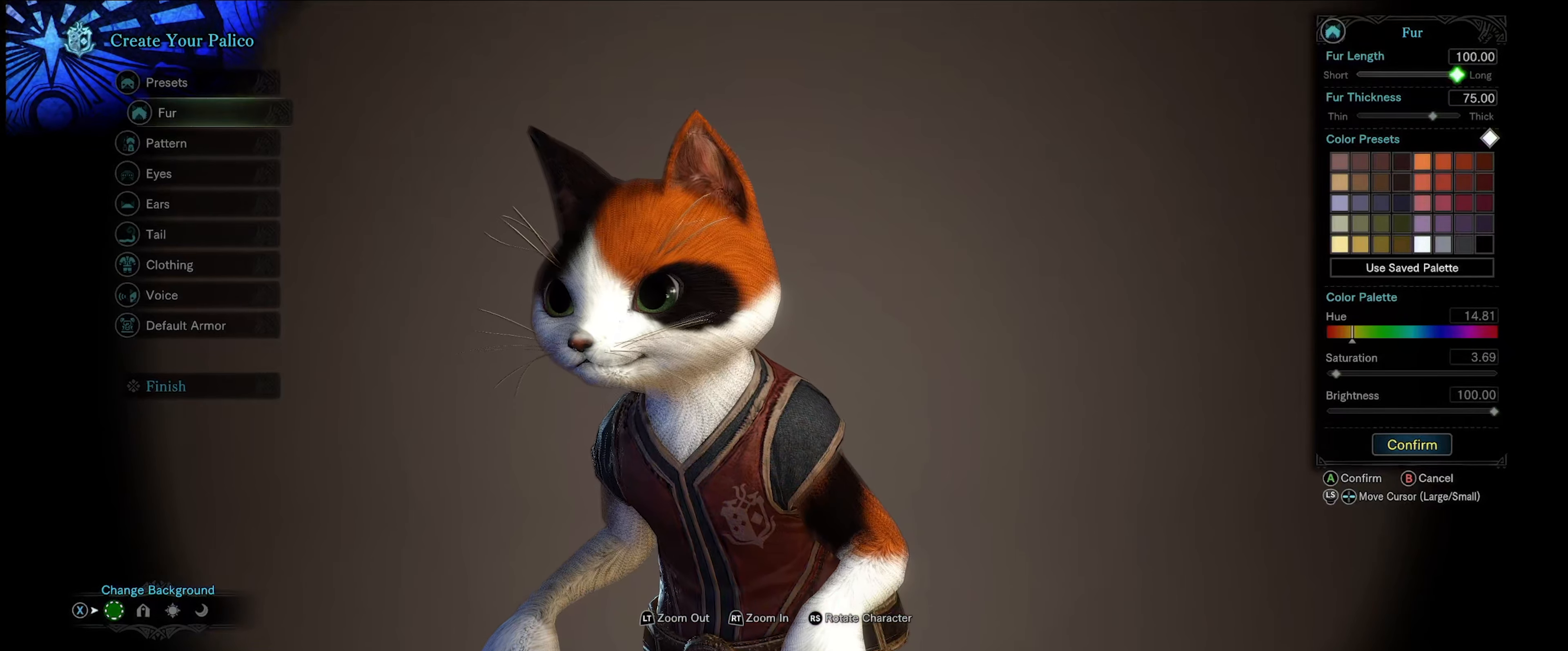
{"buttons": [], "left_stick": "center", "right_stick": "right", "events": [[50, "DPAD_RIGHT", "up"], [300, "right_stick", "right"]]}
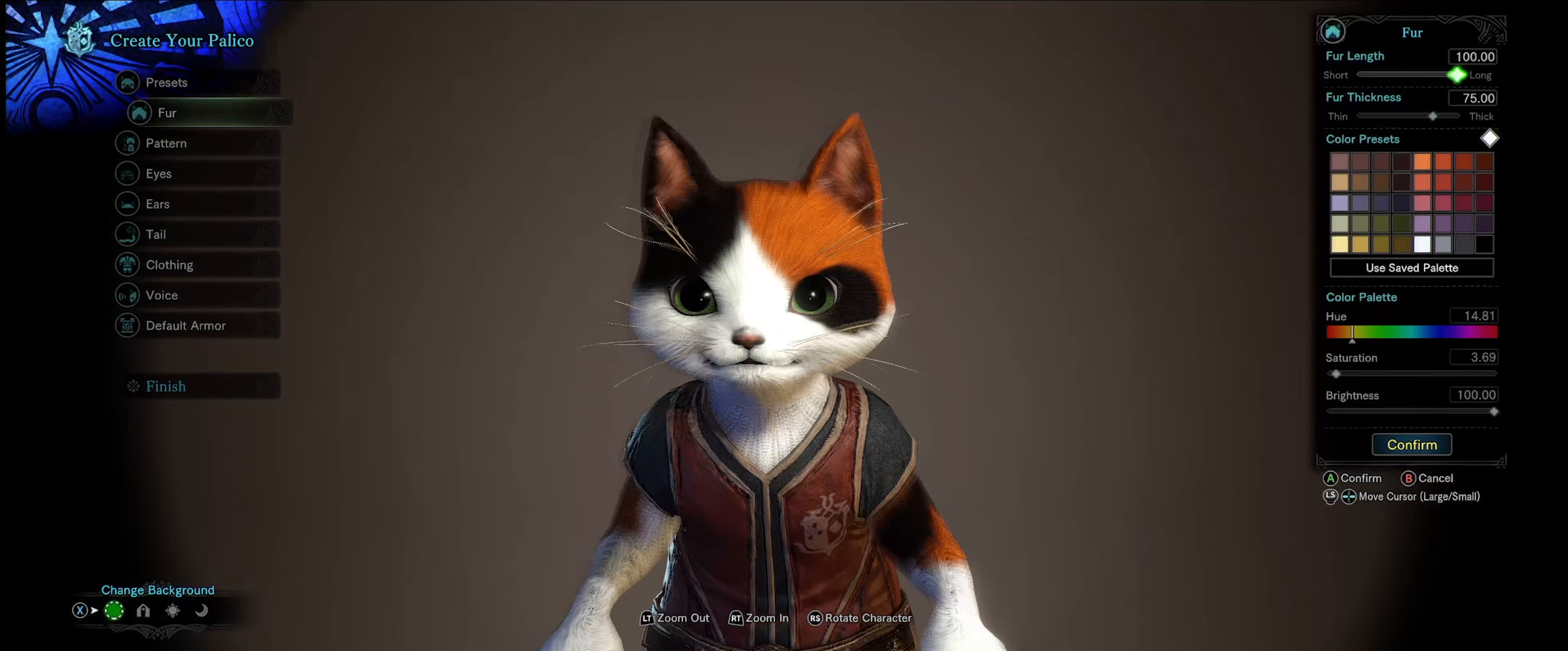
{"buttons": [], "left_stick": "center", "right_stick": "center", "events": [[167, "right_stick", "center"]]}
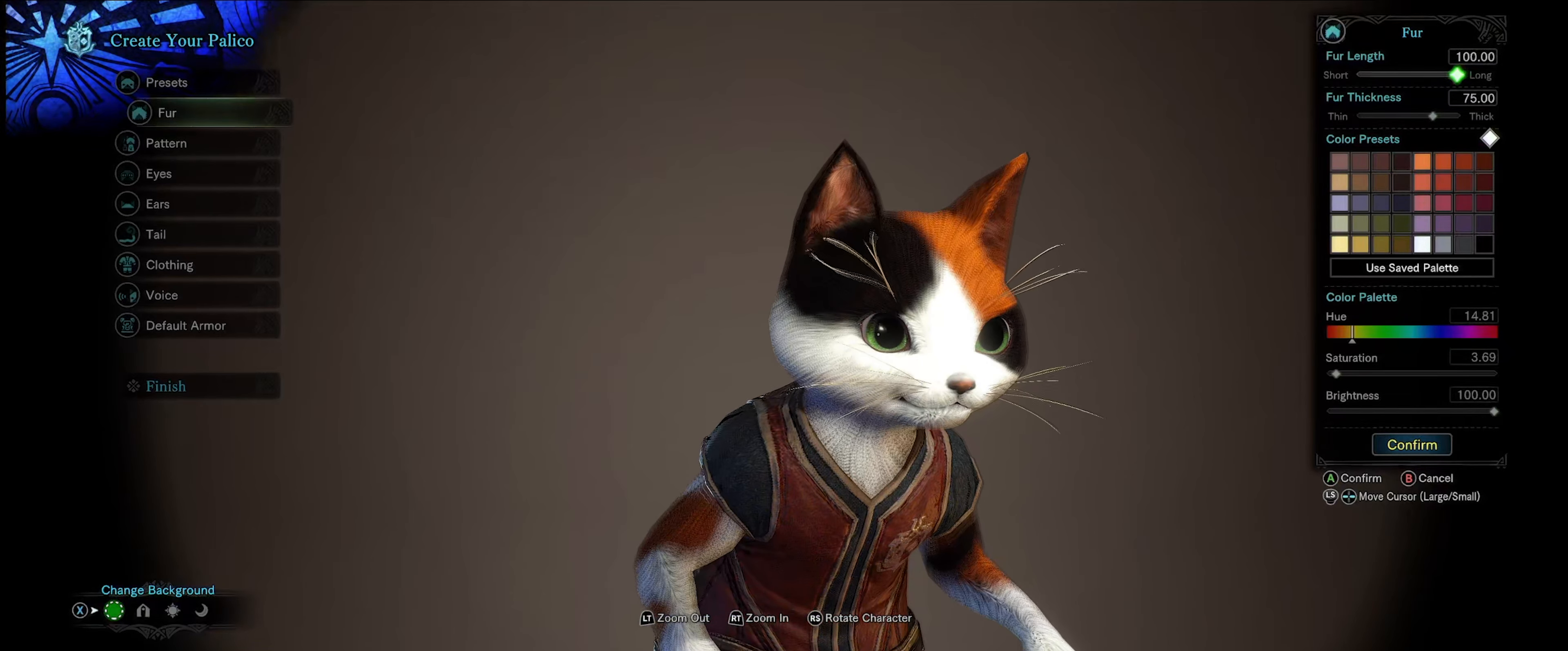
{"buttons": [], "left_stick": "center", "right_stick": "center", "events": [[134, "right_stick", "left"], [317, "right_stick", "center"]]}
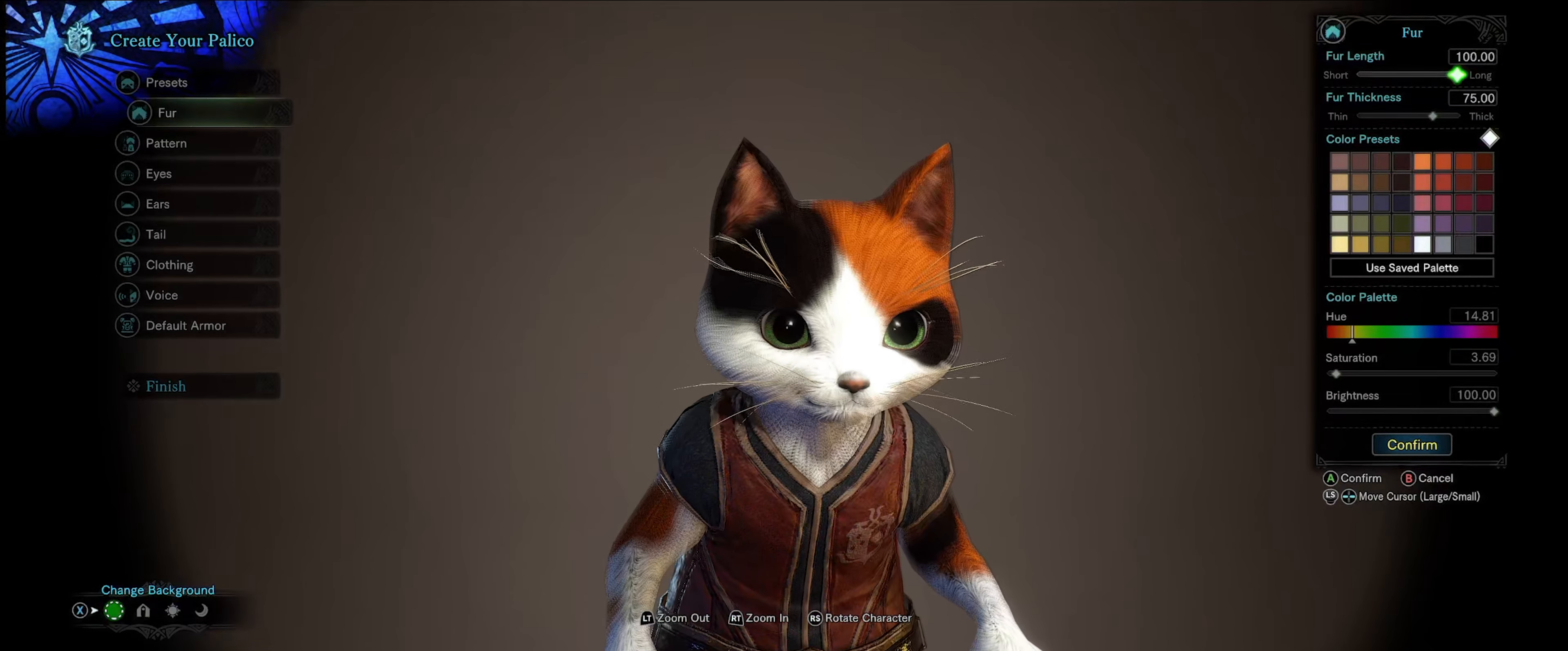
{"buttons": ["DPAD_LEFT"], "left_stick": "center", "right_stick": "center", "events": [[234, "DPAD_LEFT", "down"]]}
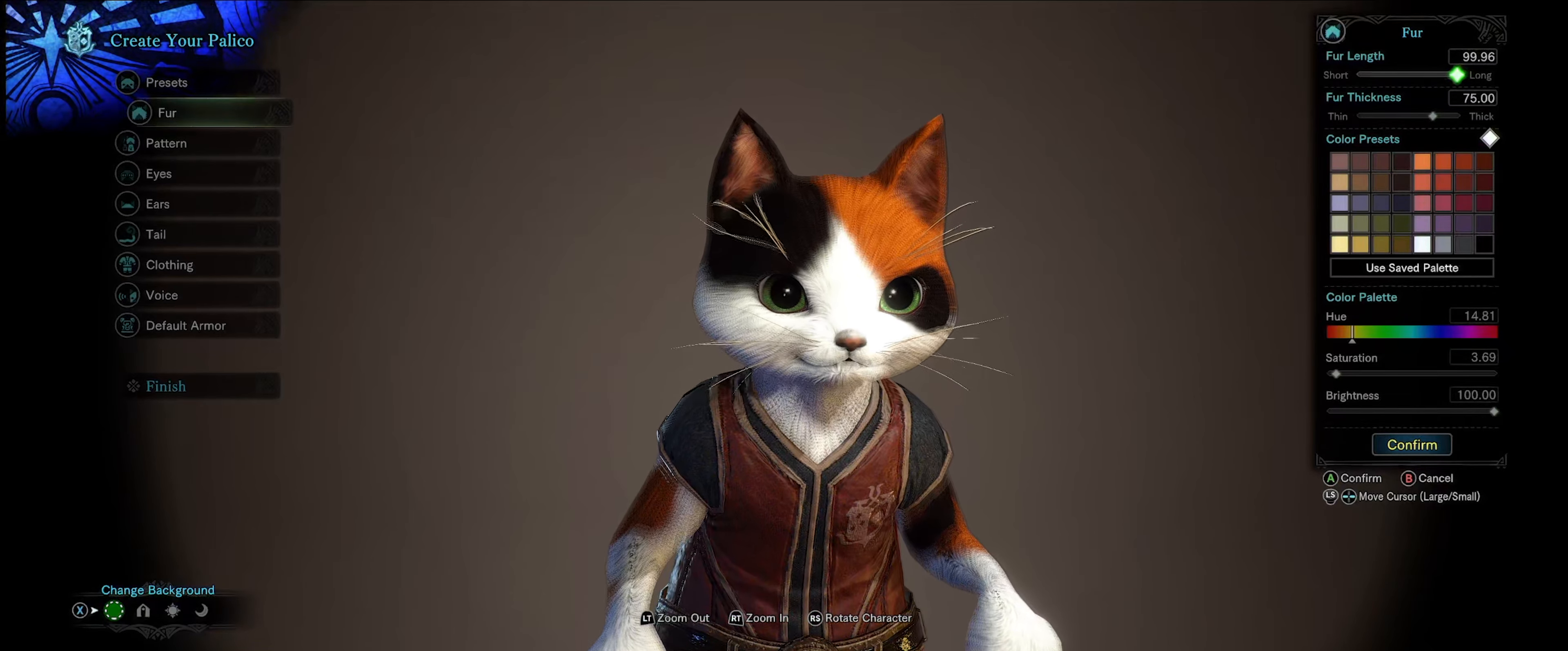
{"buttons": ["DPAD_LEFT"], "left_stick": "center", "right_stick": "center", "events": []}
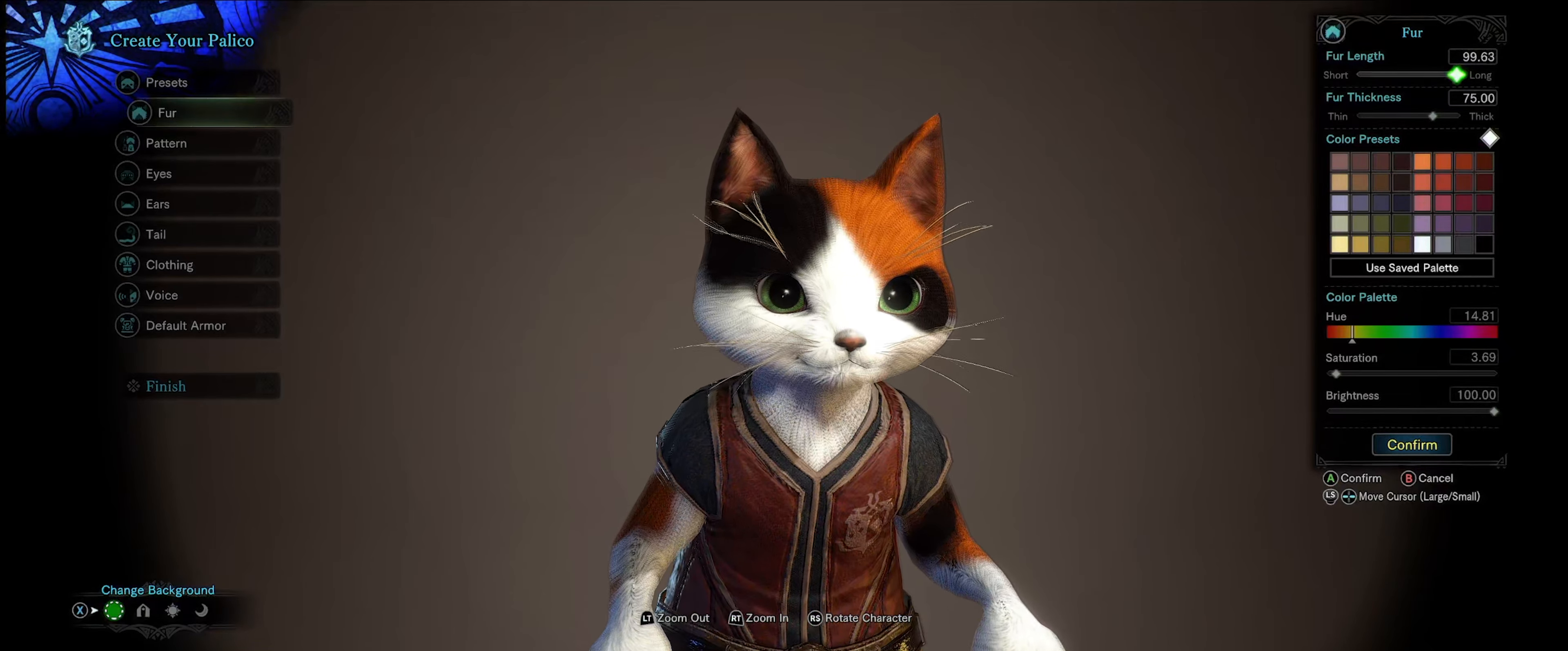
{"buttons": ["DPAD_LEFT"], "left_stick": "center", "right_stick": "center", "events": []}
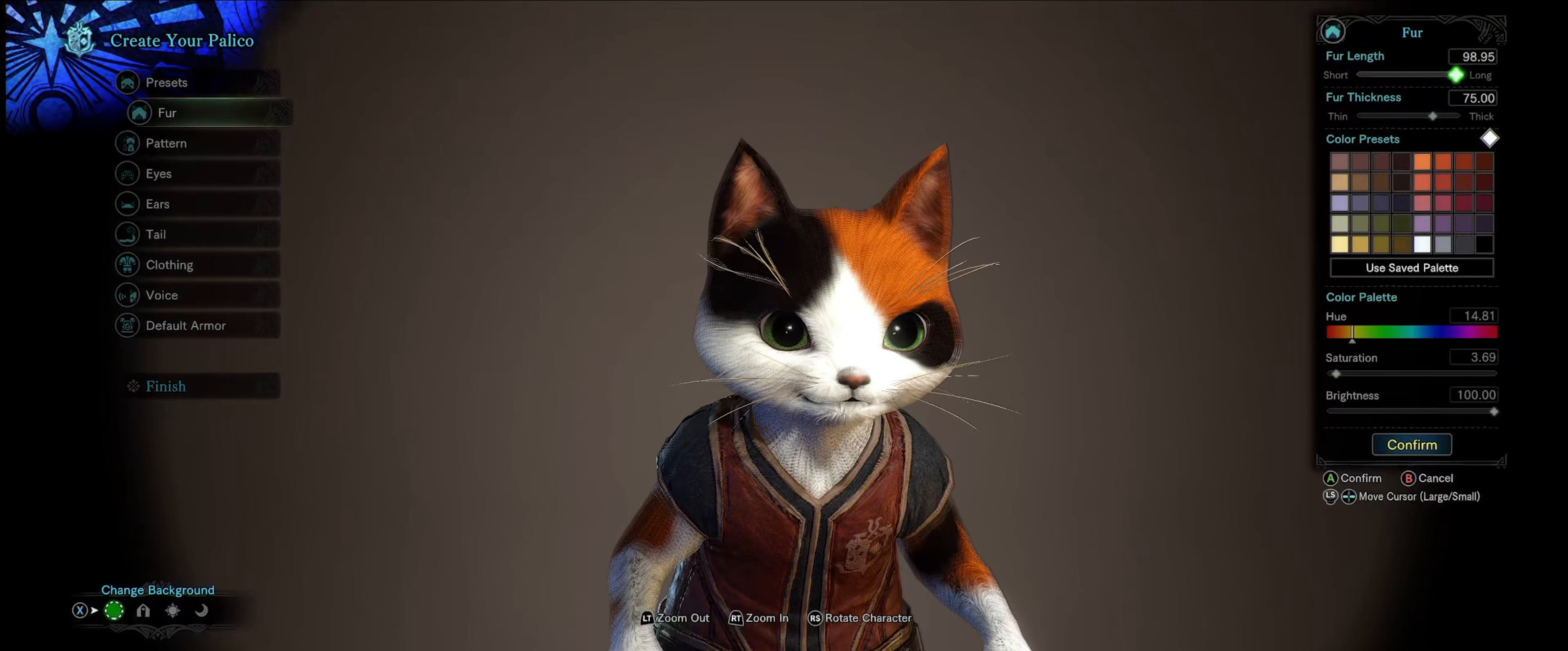
{"buttons": ["DPAD_LEFT"], "left_stick": "center", "right_stick": "center", "events": []}
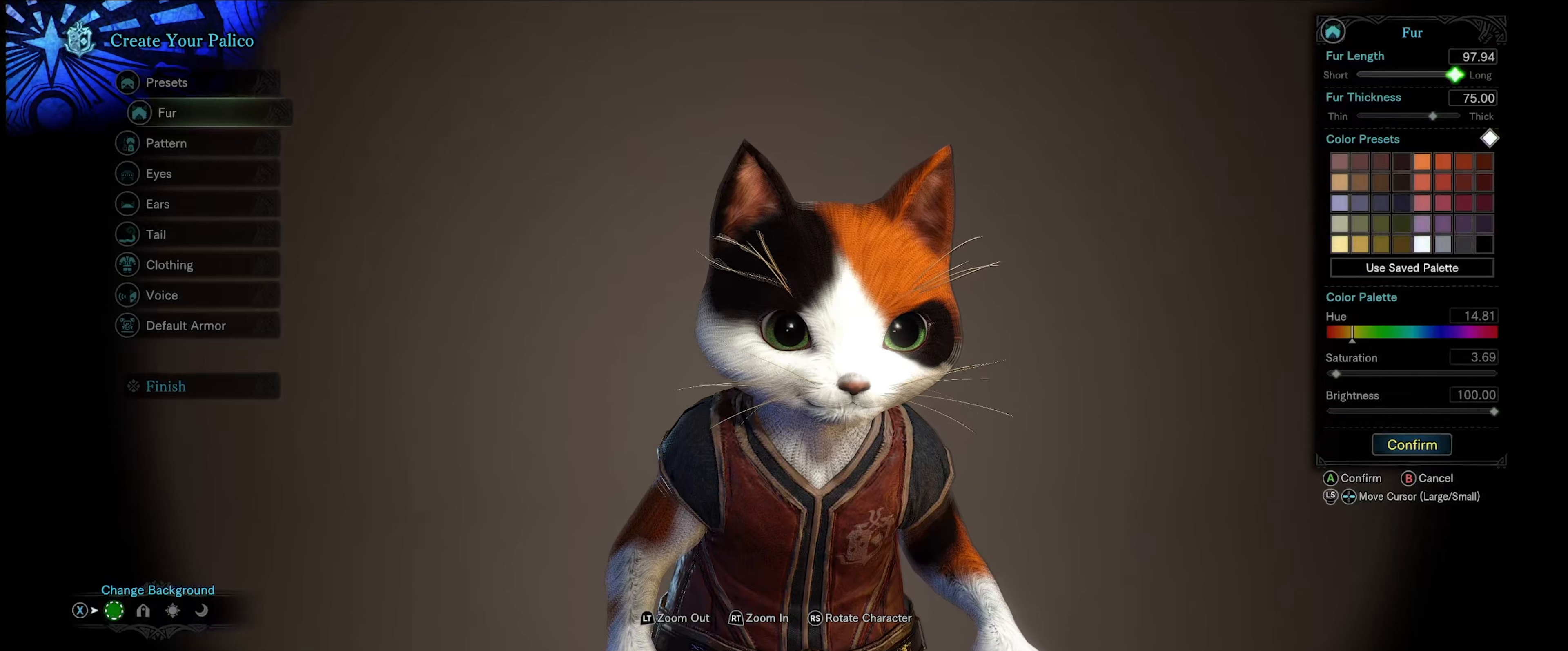
{"buttons": ["DPAD_LEFT"], "left_stick": "center", "right_stick": "center", "events": []}
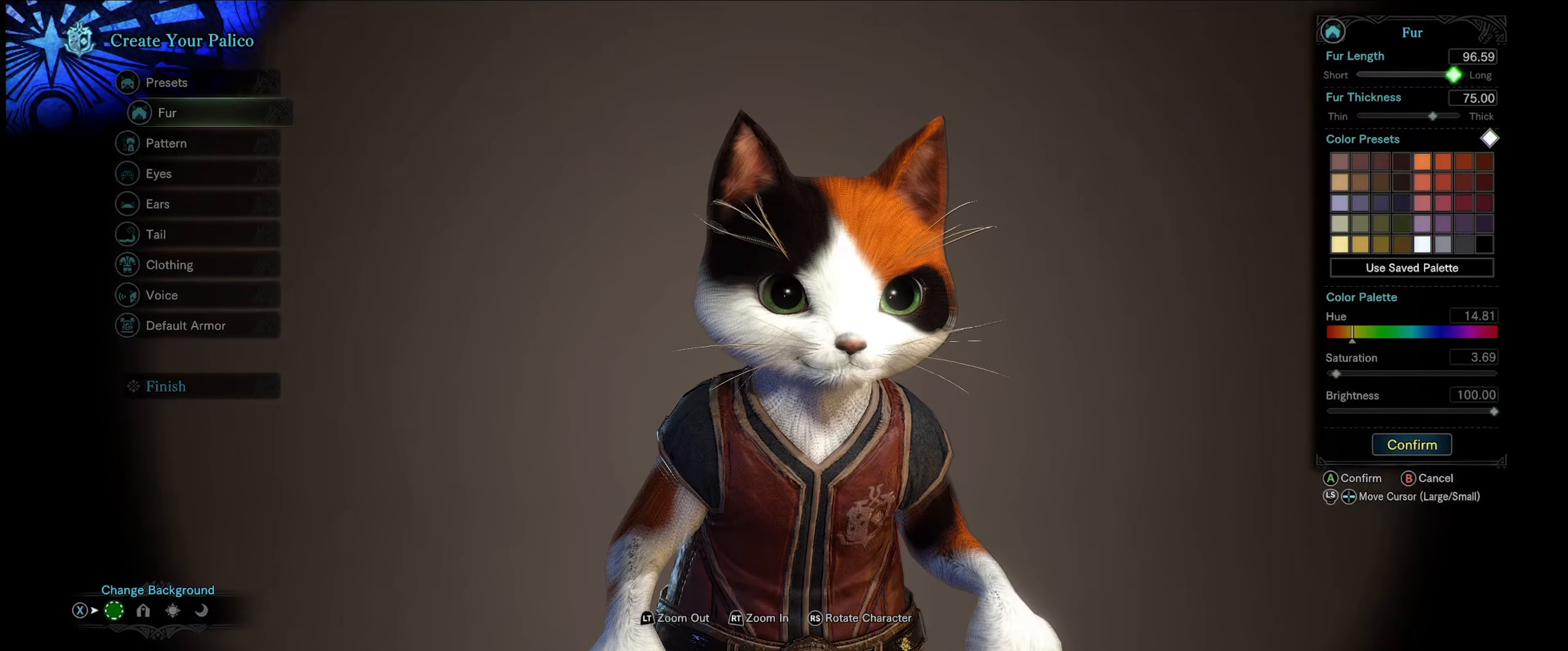
{"buttons": ["DPAD_LEFT"], "left_stick": "center", "right_stick": "center", "events": []}
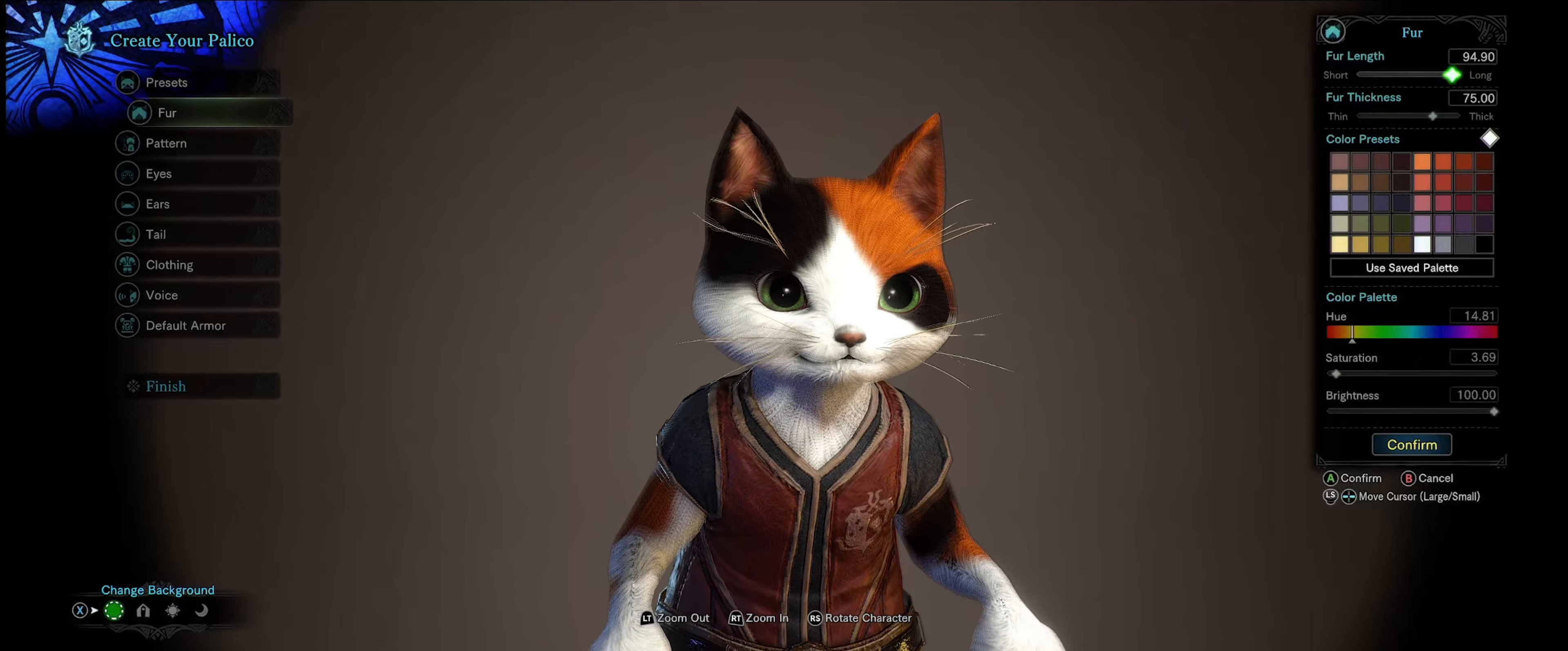
{"buttons": ["DPAD_LEFT"], "left_stick": "center", "right_stick": "center", "events": []}
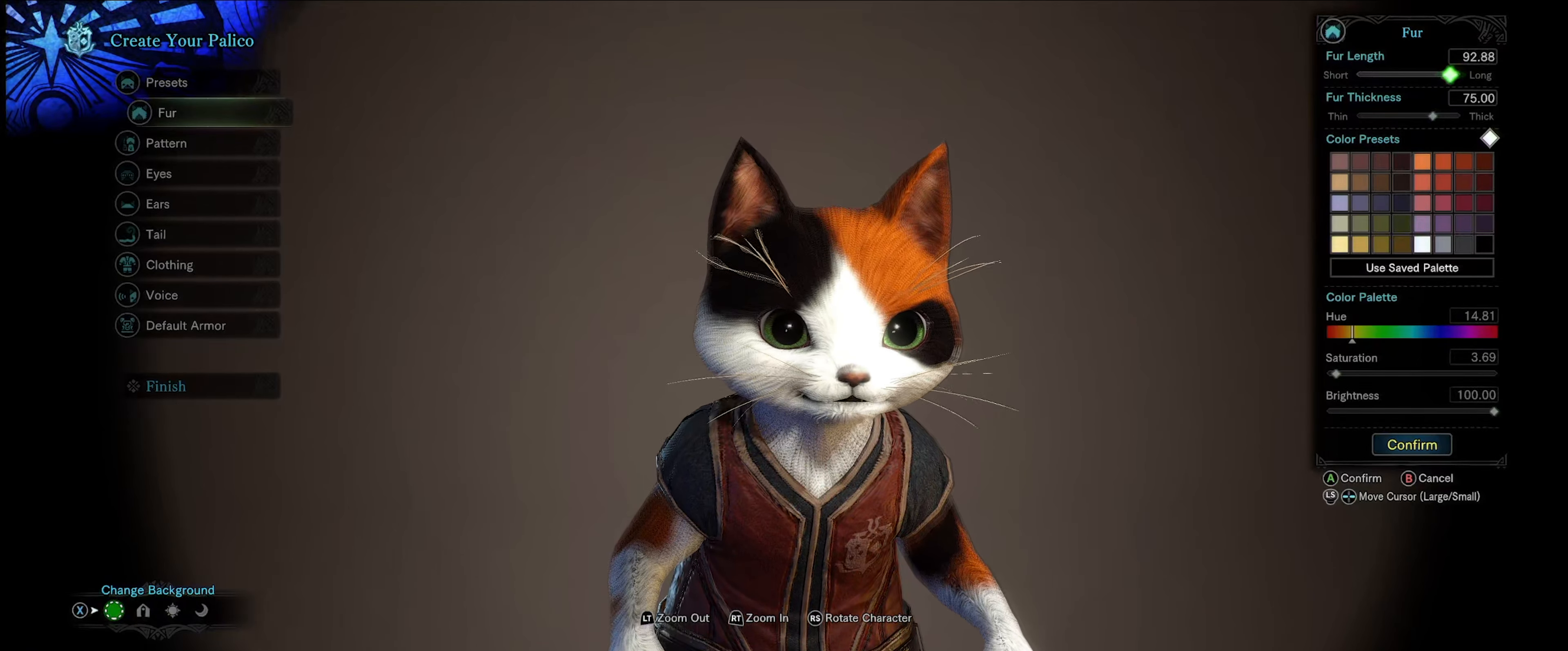
{"buttons": ["DPAD_LEFT"], "left_stick": "center", "right_stick": "center", "events": []}
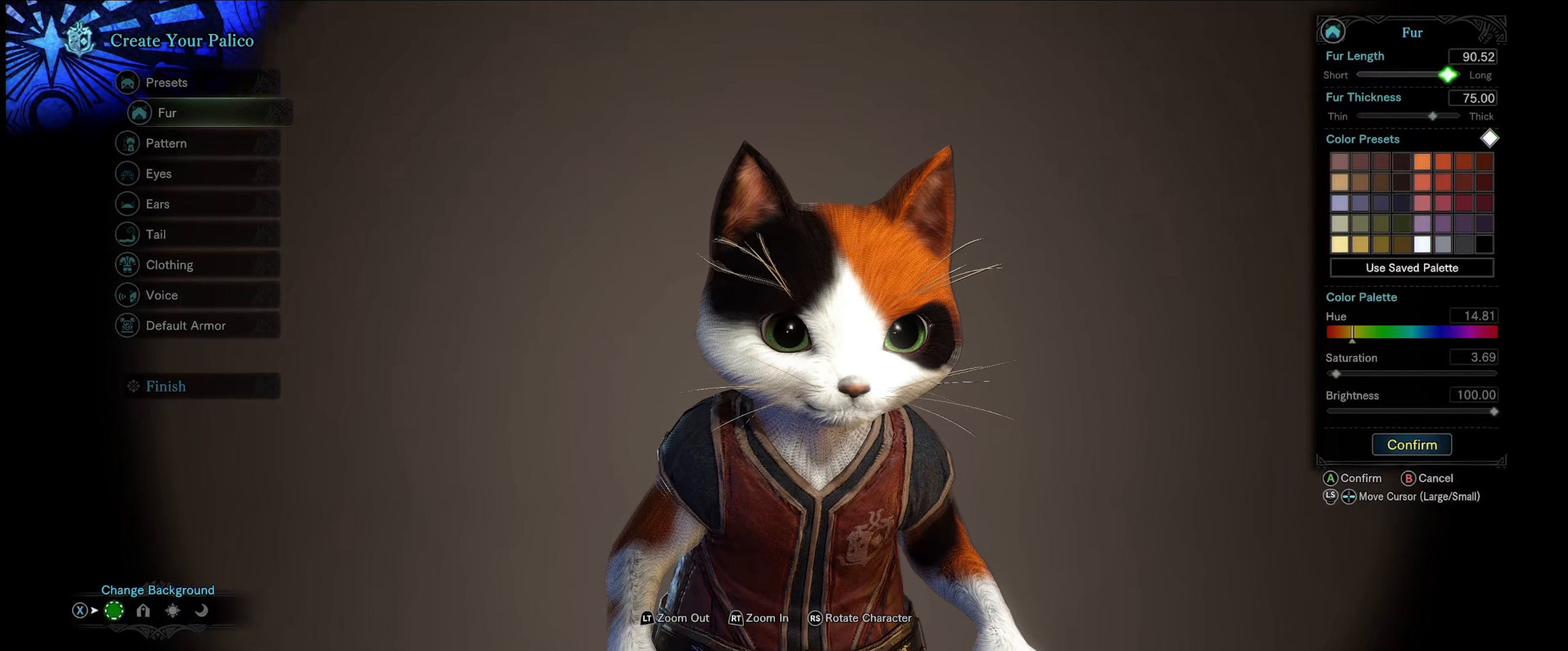
{"buttons": ["DPAD_LEFT"], "left_stick": "center", "right_stick": "center", "events": []}
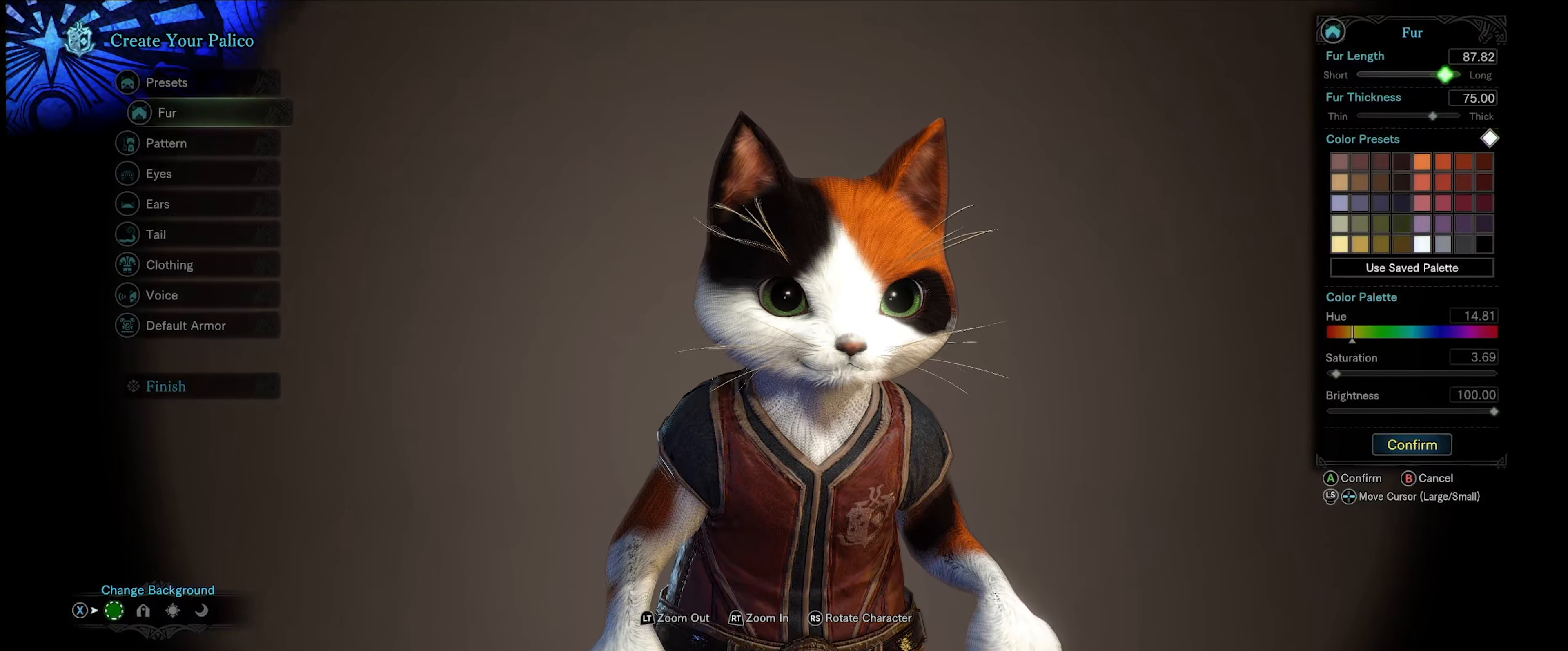
{"buttons": ["DPAD_LEFT"], "left_stick": "center", "right_stick": "center", "events": []}
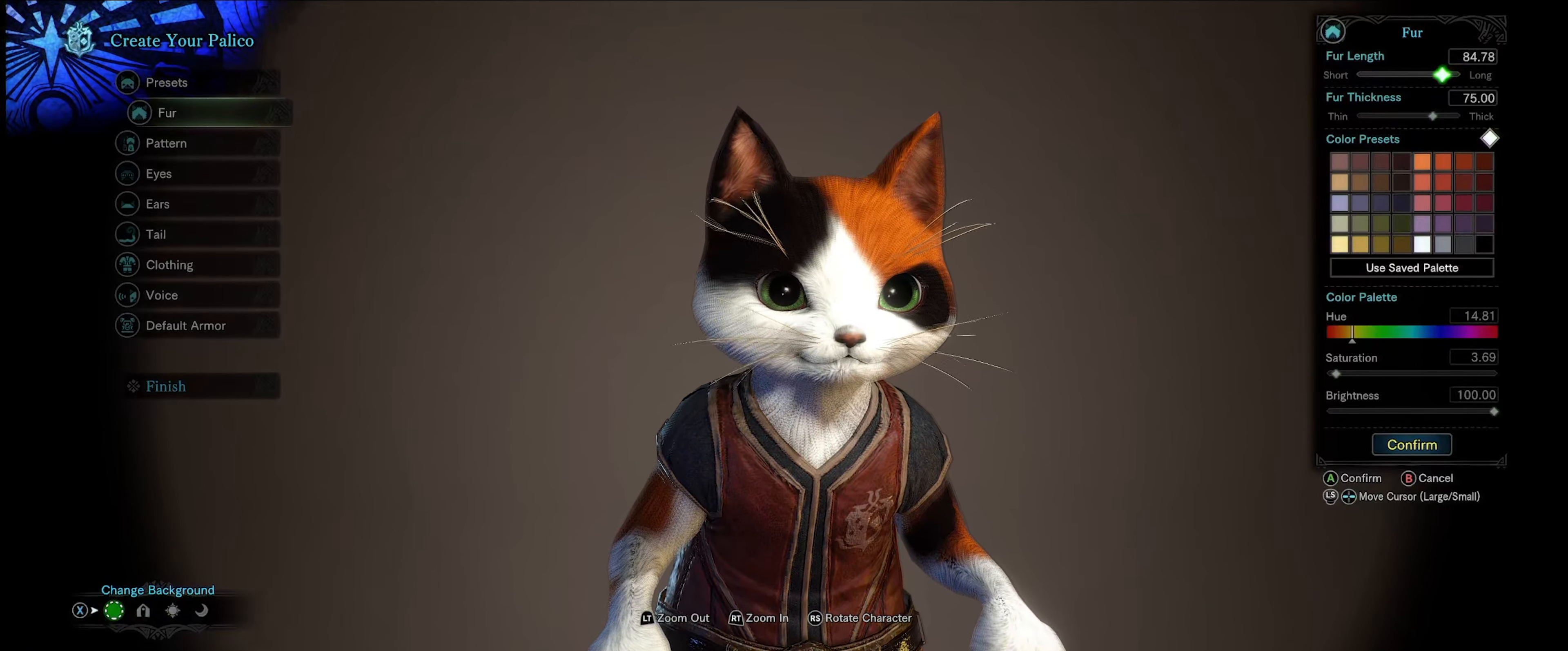
{"buttons": ["DPAD_LEFT"], "left_stick": "center", "right_stick": "center", "events": []}
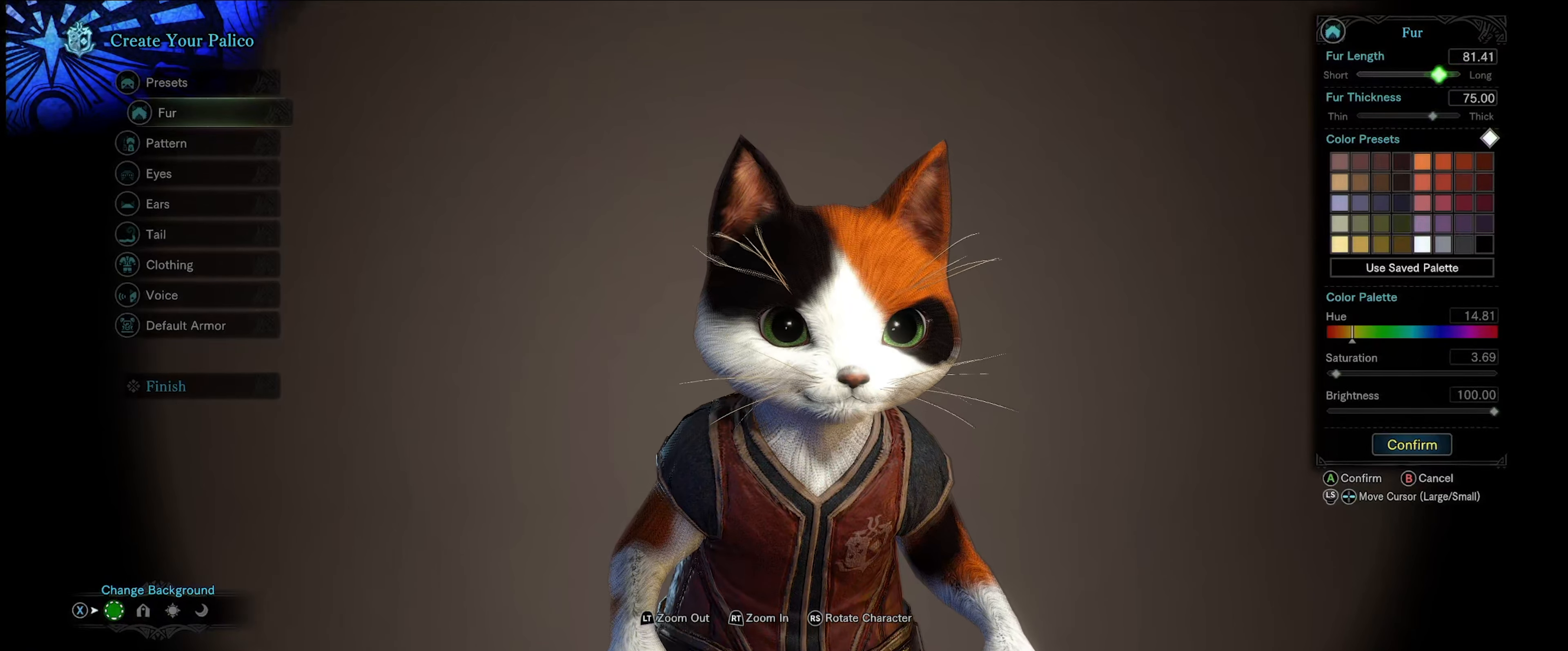
{"buttons": ["DPAD_LEFT"], "left_stick": "center", "right_stick": "center", "events": []}
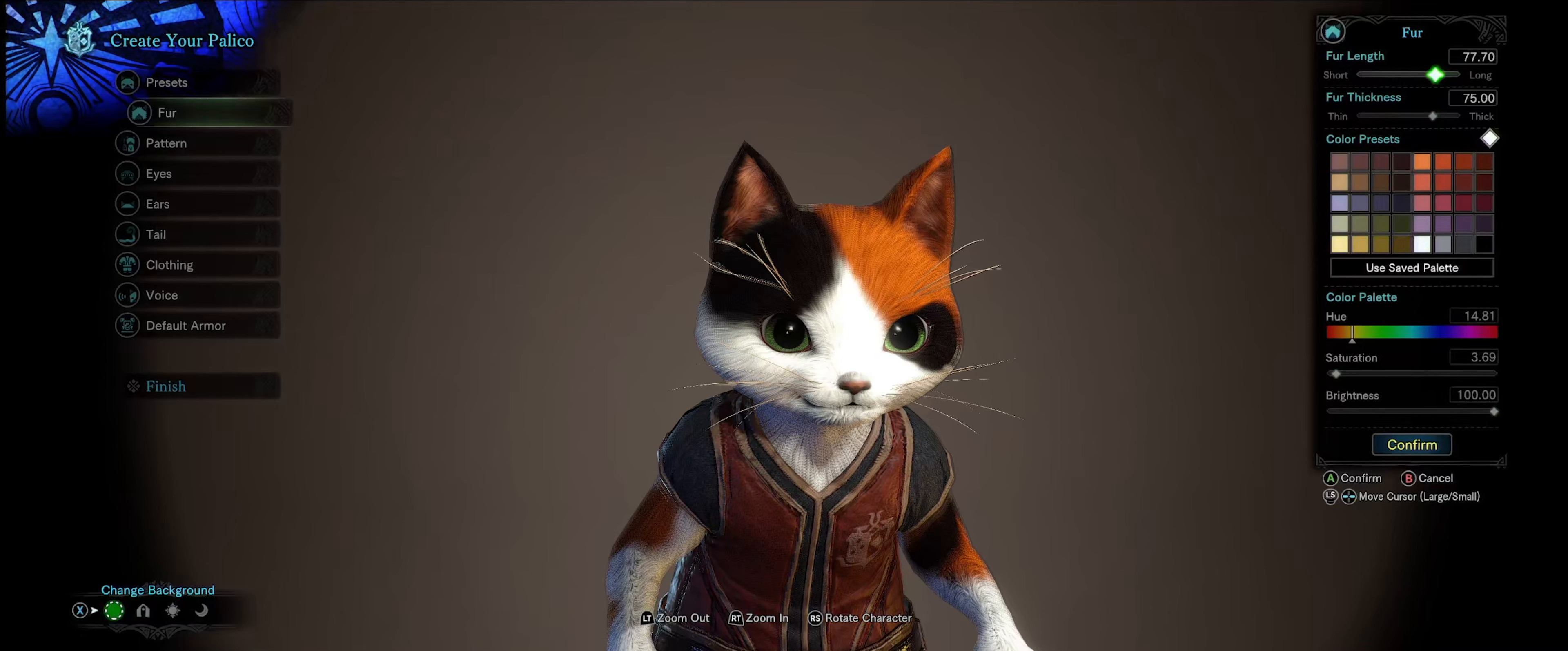
{"buttons": ["DPAD_LEFT"], "left_stick": "center", "right_stick": "center", "events": []}
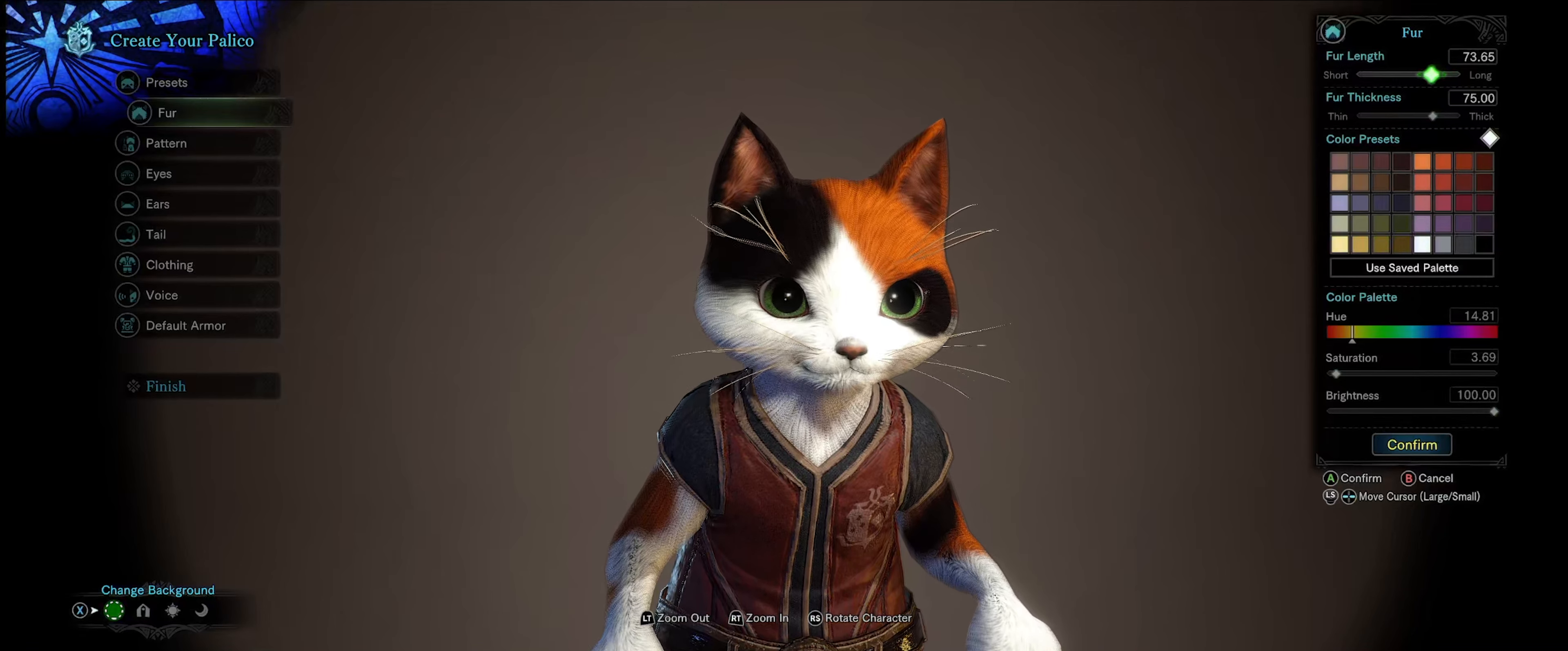
{"buttons": ["DPAD_LEFT"], "left_stick": "center", "right_stick": "center", "events": []}
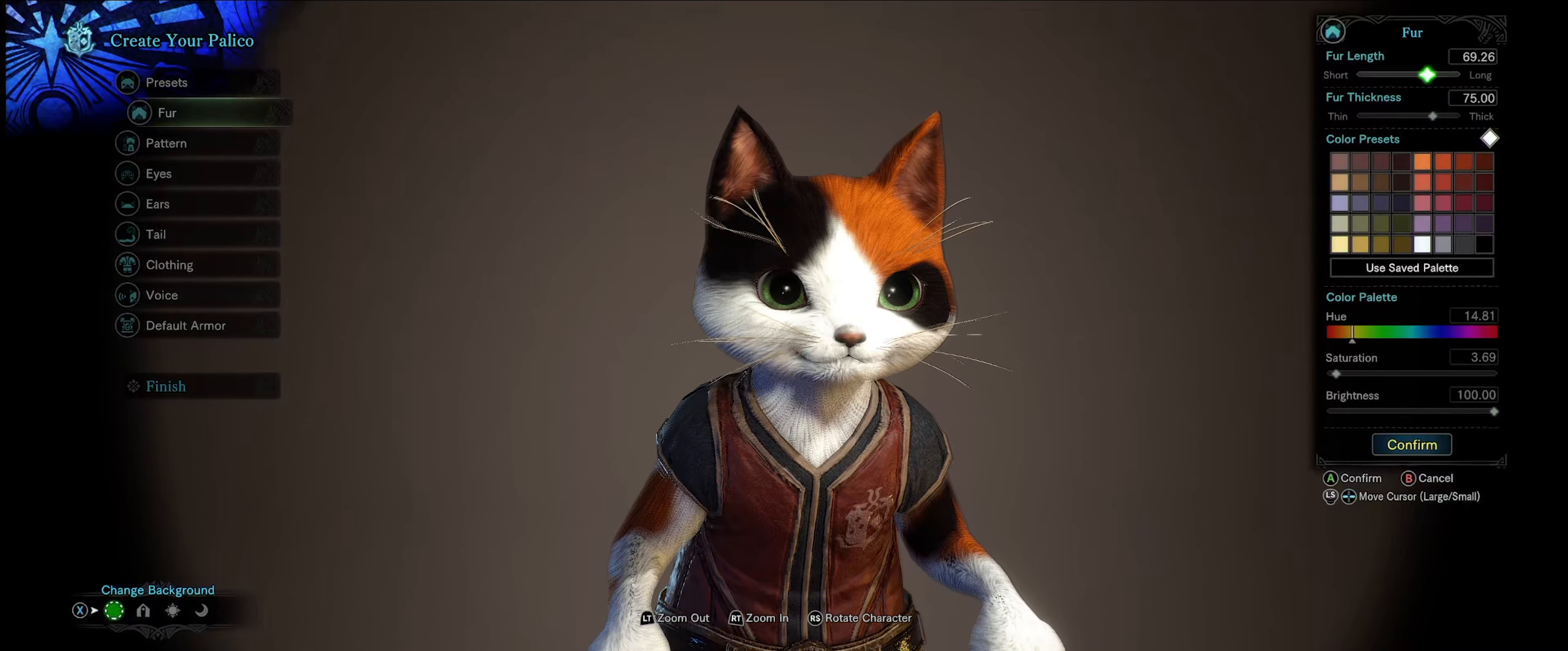
{"buttons": ["DPAD_LEFT"], "left_stick": "center", "right_stick": "center", "events": []}
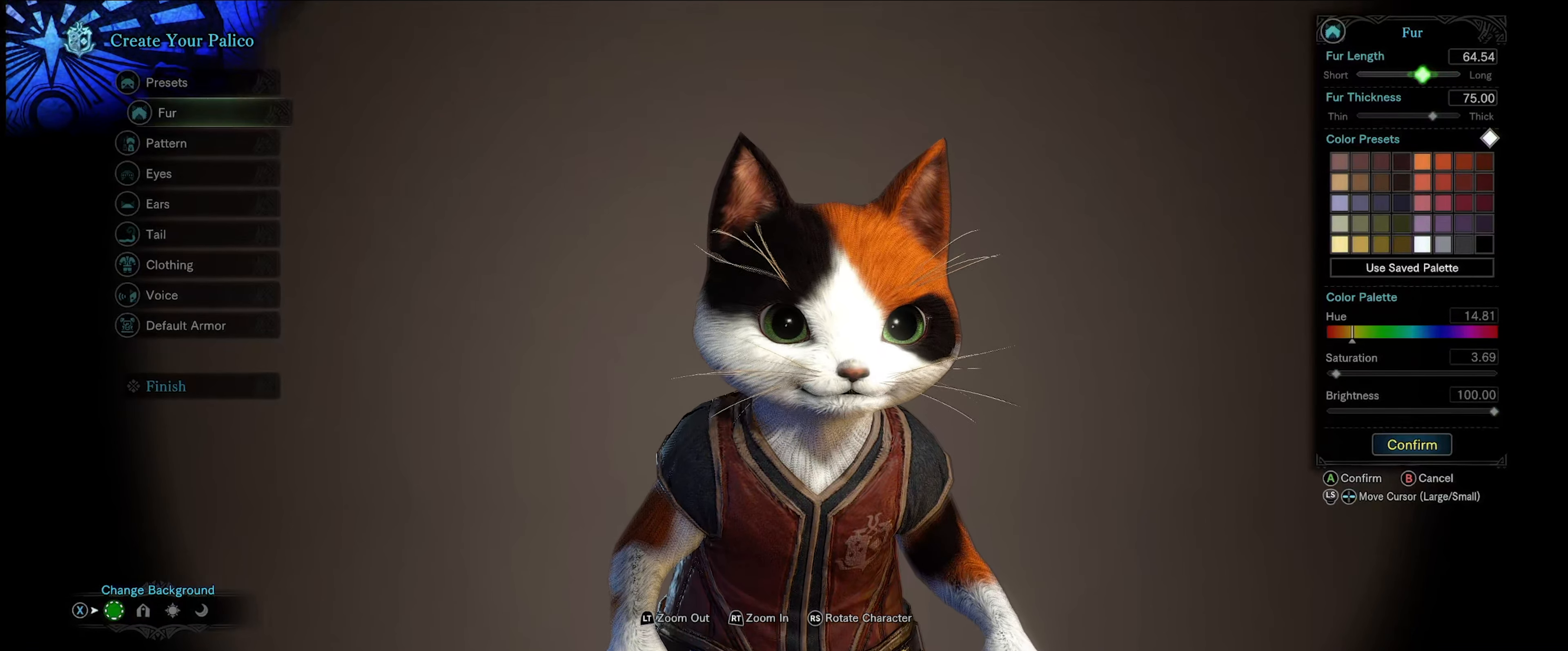
{"buttons": ["DPAD_LEFT"], "left_stick": "center", "right_stick": "center", "events": []}
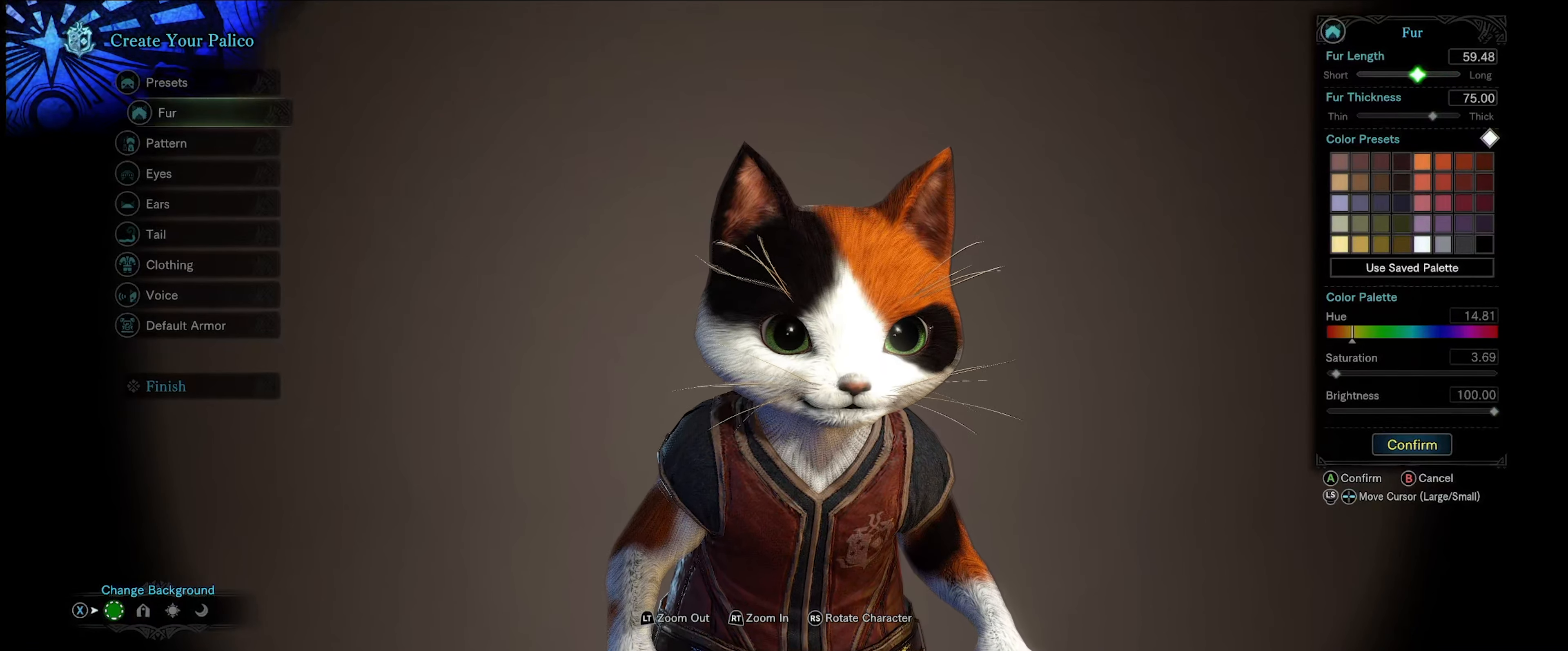
{"buttons": ["DPAD_LEFT"], "left_stick": "center", "right_stick": "center", "events": []}
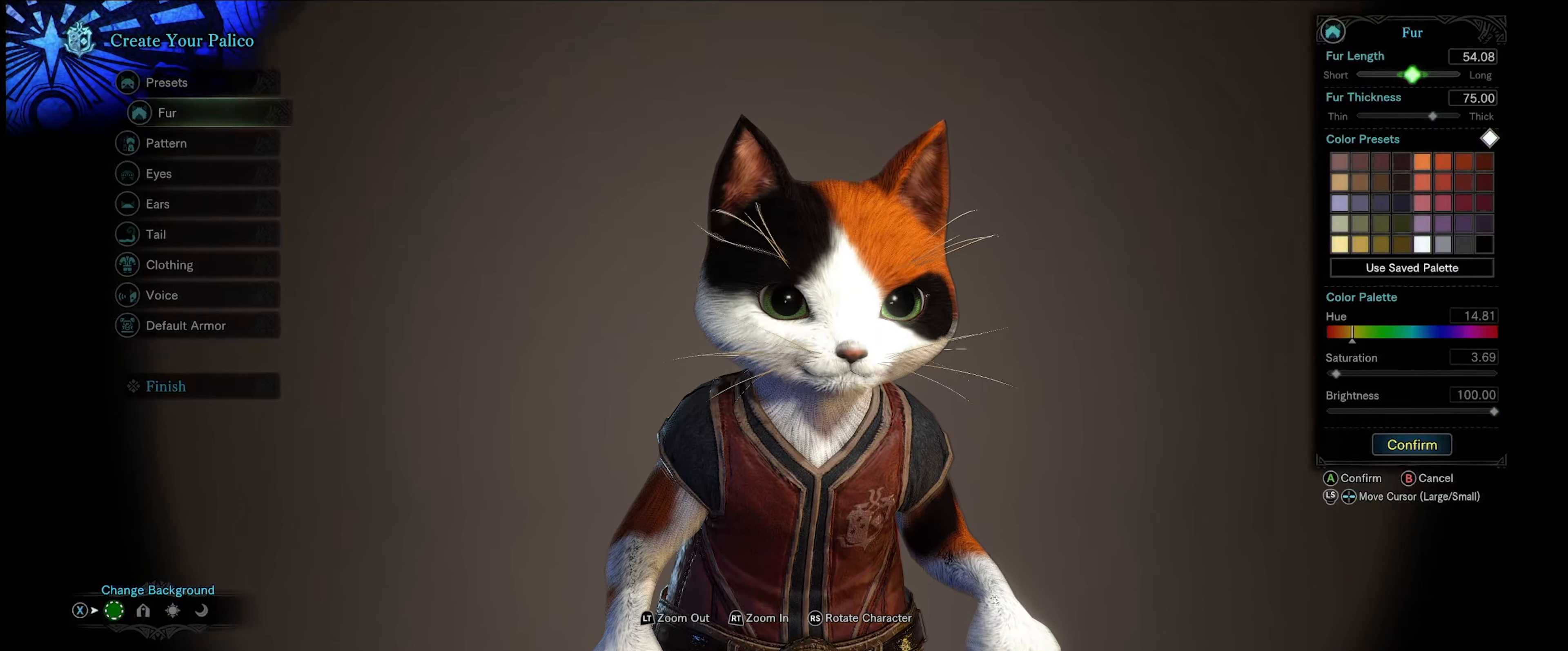
{"buttons": ["DPAD_LEFT"], "left_stick": "center", "right_stick": "center", "events": []}
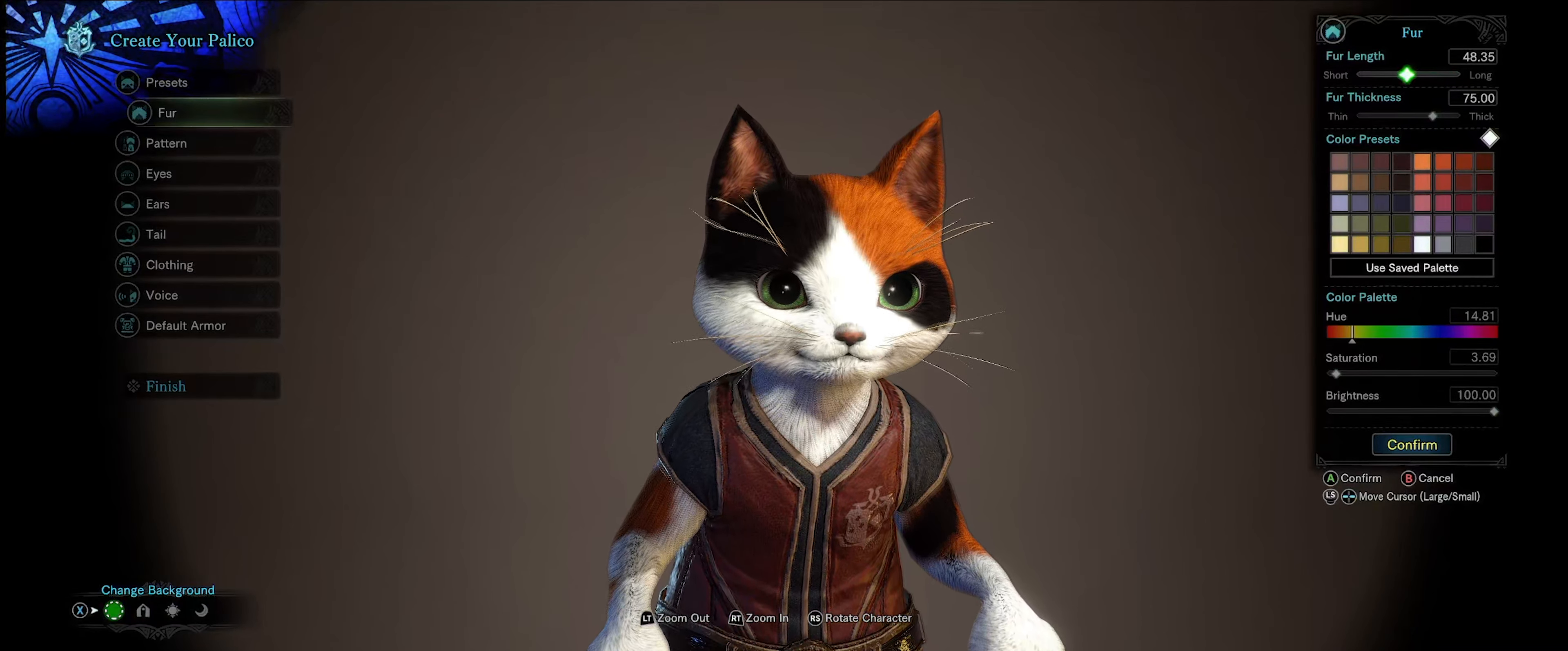
{"buttons": [], "left_stick": "center", "right_stick": "center", "events": [[500, "DPAD_LEFT", "up"]]}
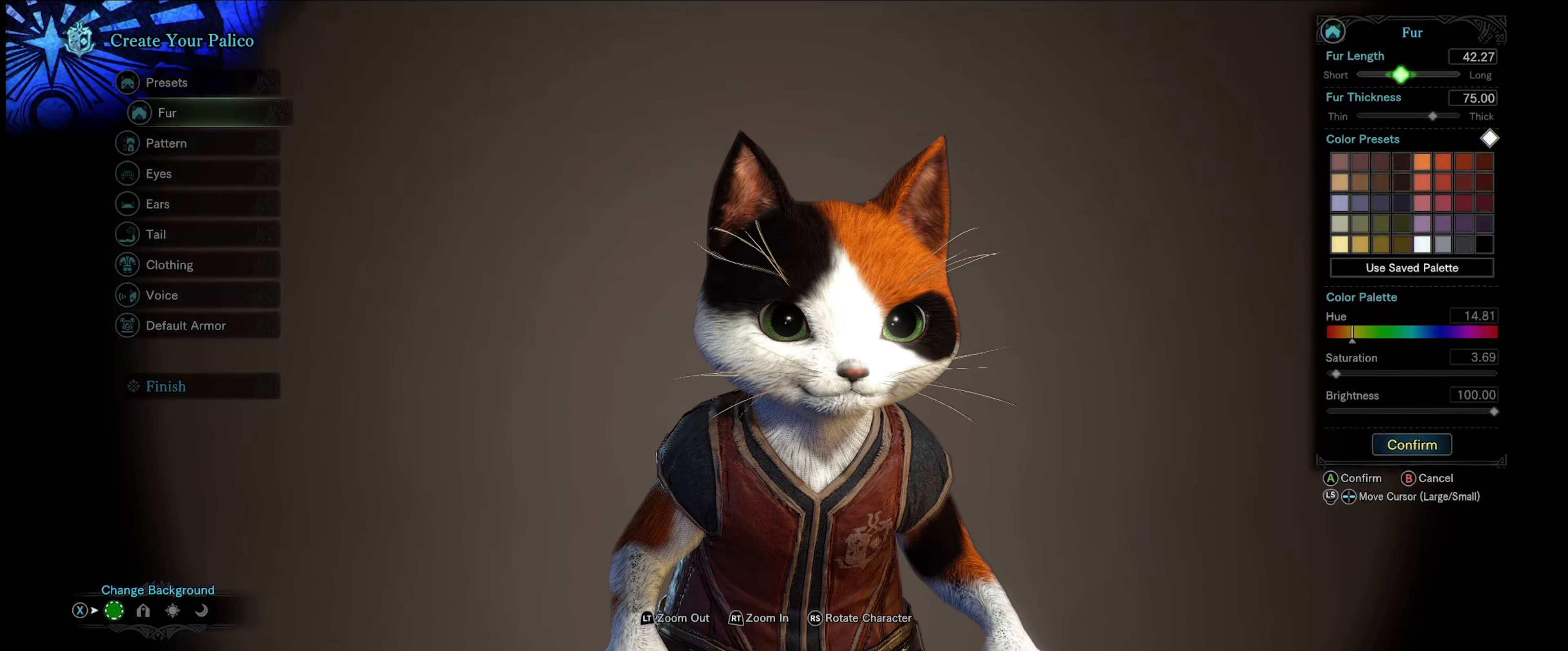
{"buttons": [], "left_stick": "center", "right_stick": "center", "events": []}
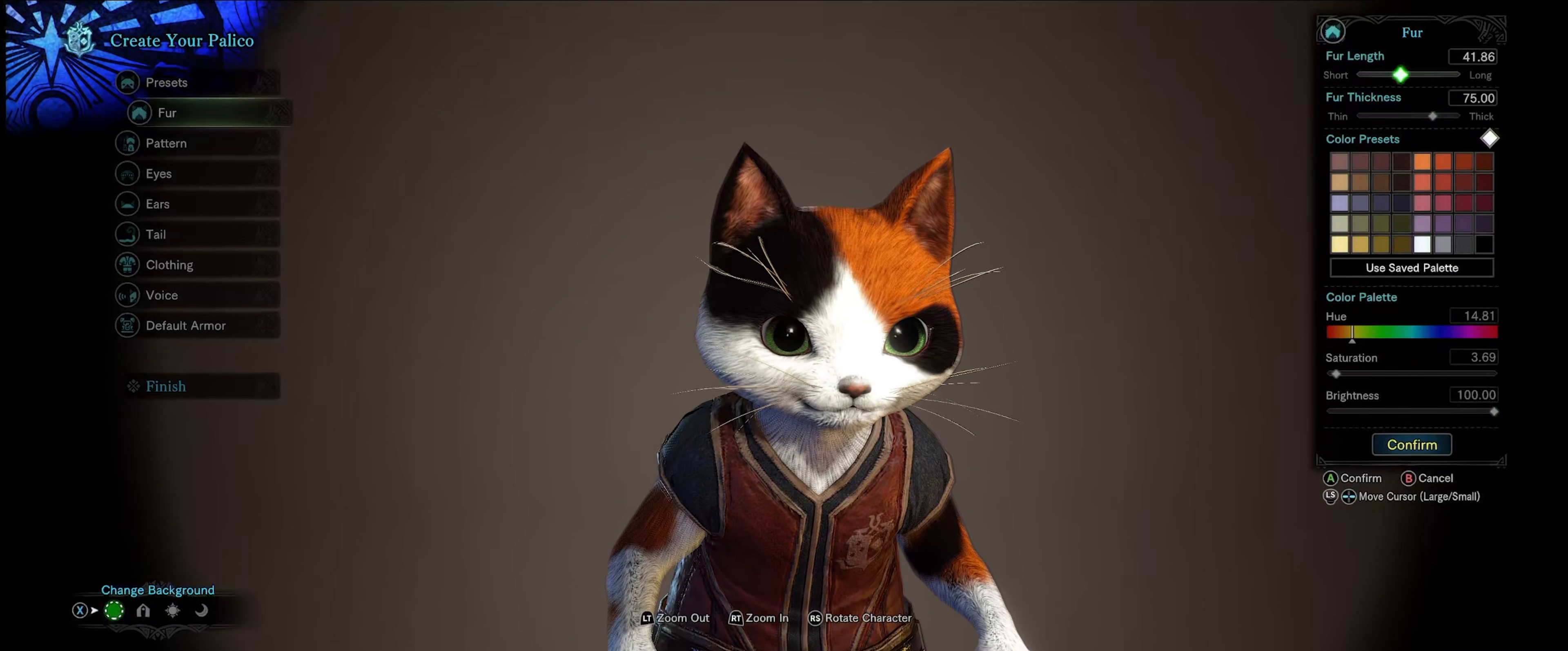
{"buttons": [], "left_stick": "center", "right_stick": "center", "events": []}
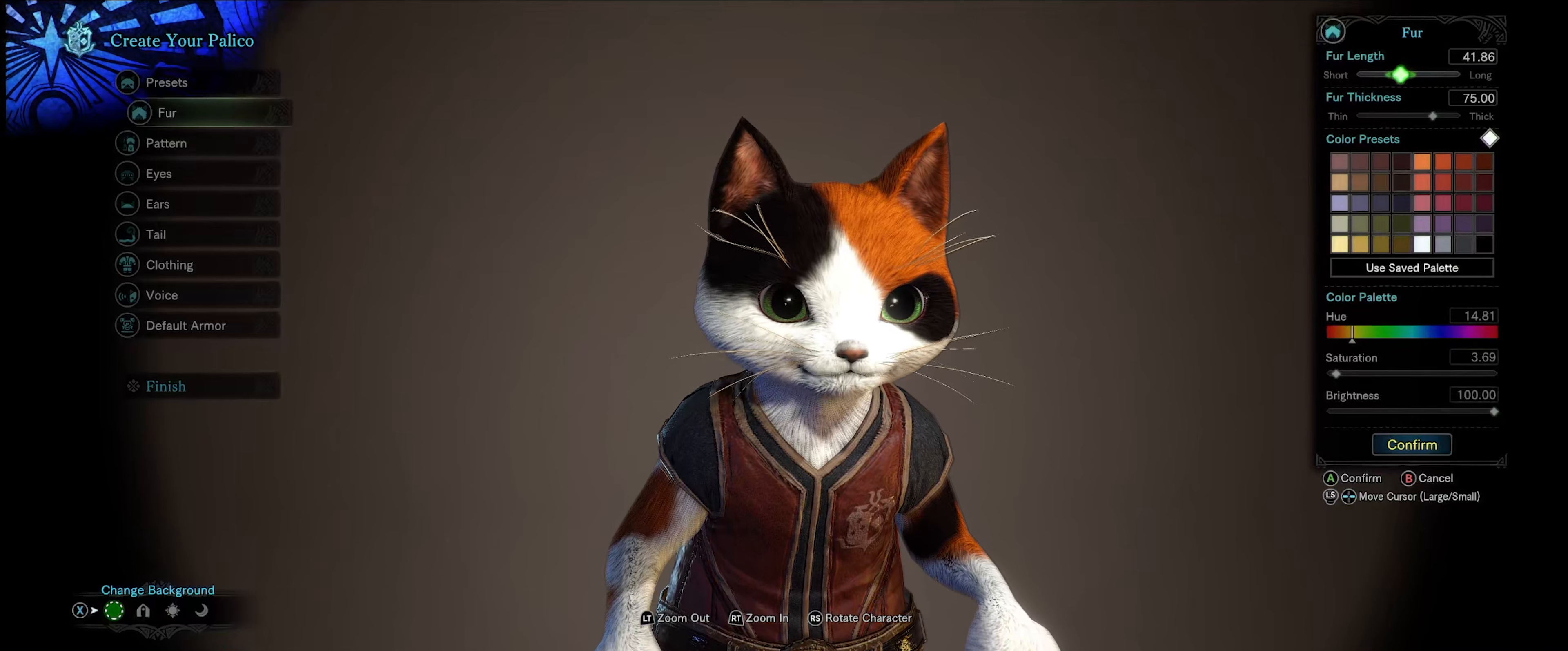
{"buttons": [], "left_stick": "center", "right_stick": "right", "events": [[250, "right_stick", "right"]]}
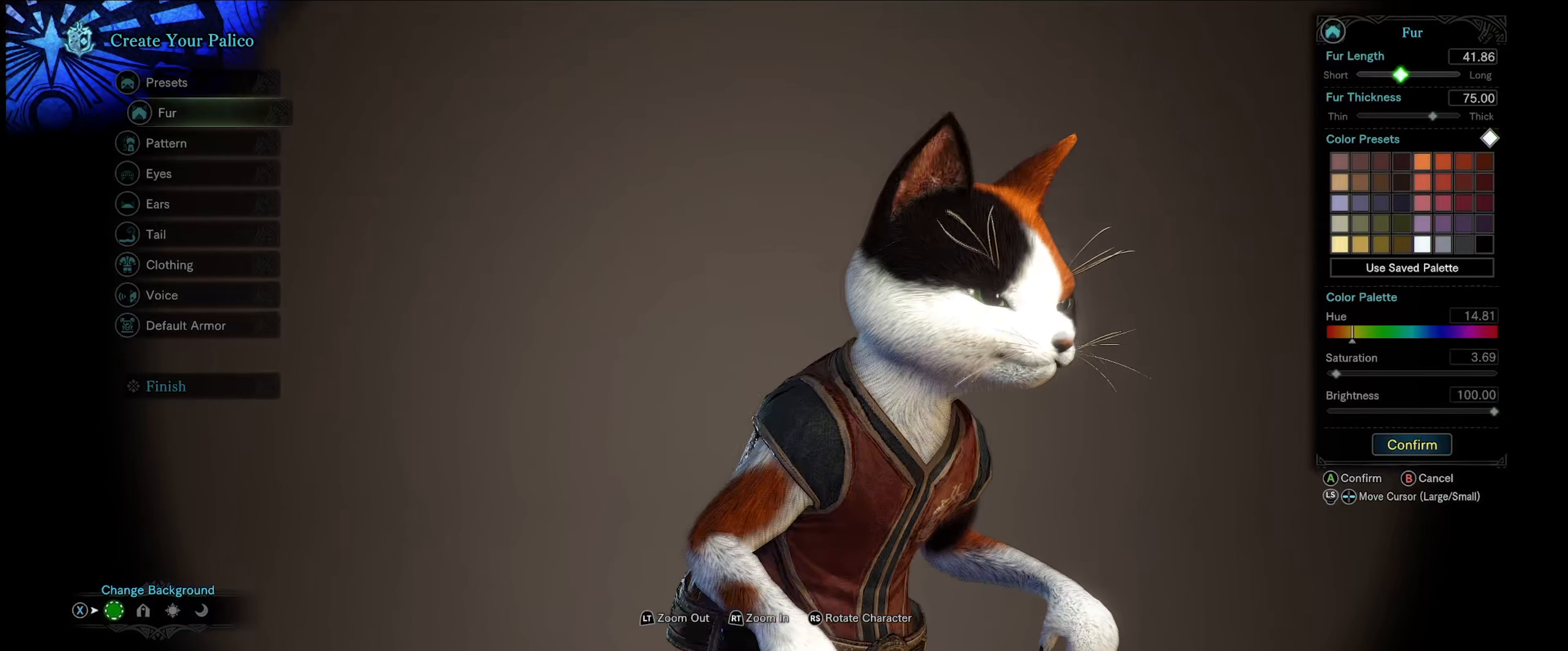
{"buttons": [], "left_stick": "center", "right_stick": "center", "events": [[134, "right_stick", "center"]]}
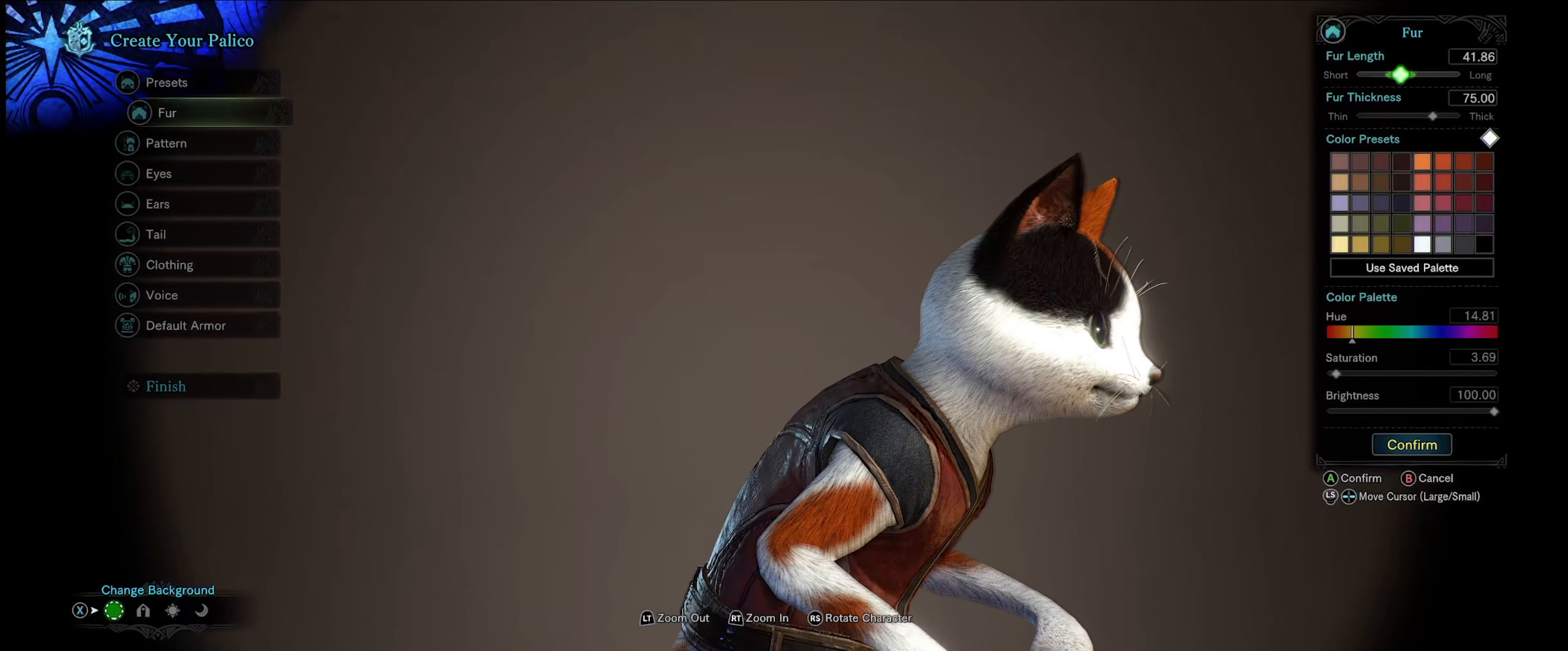
{"buttons": [], "left_stick": "center", "right_stick": "center", "events": []}
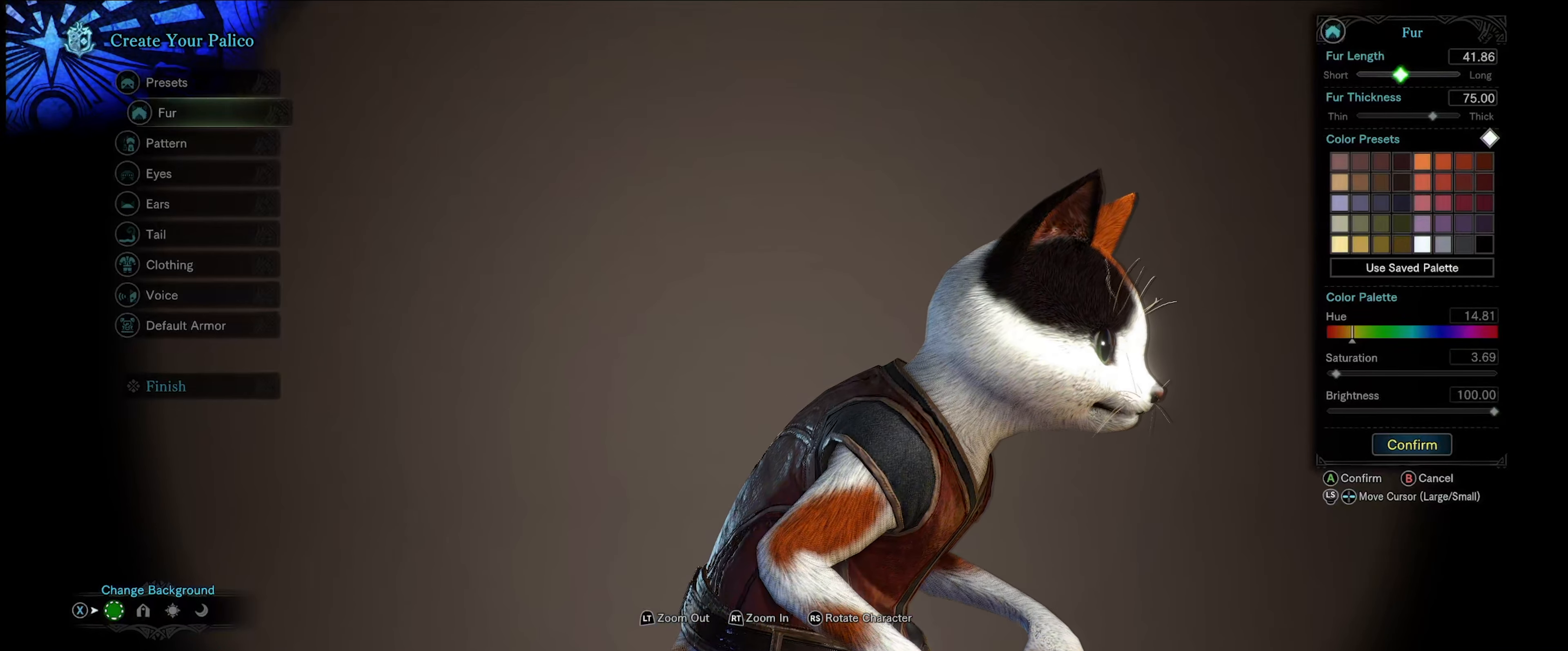
{"buttons": [], "left_stick": "center", "right_stick": "left", "events": [[234, "right_stick", "down-left"], [450, "right_stick", "left"]]}